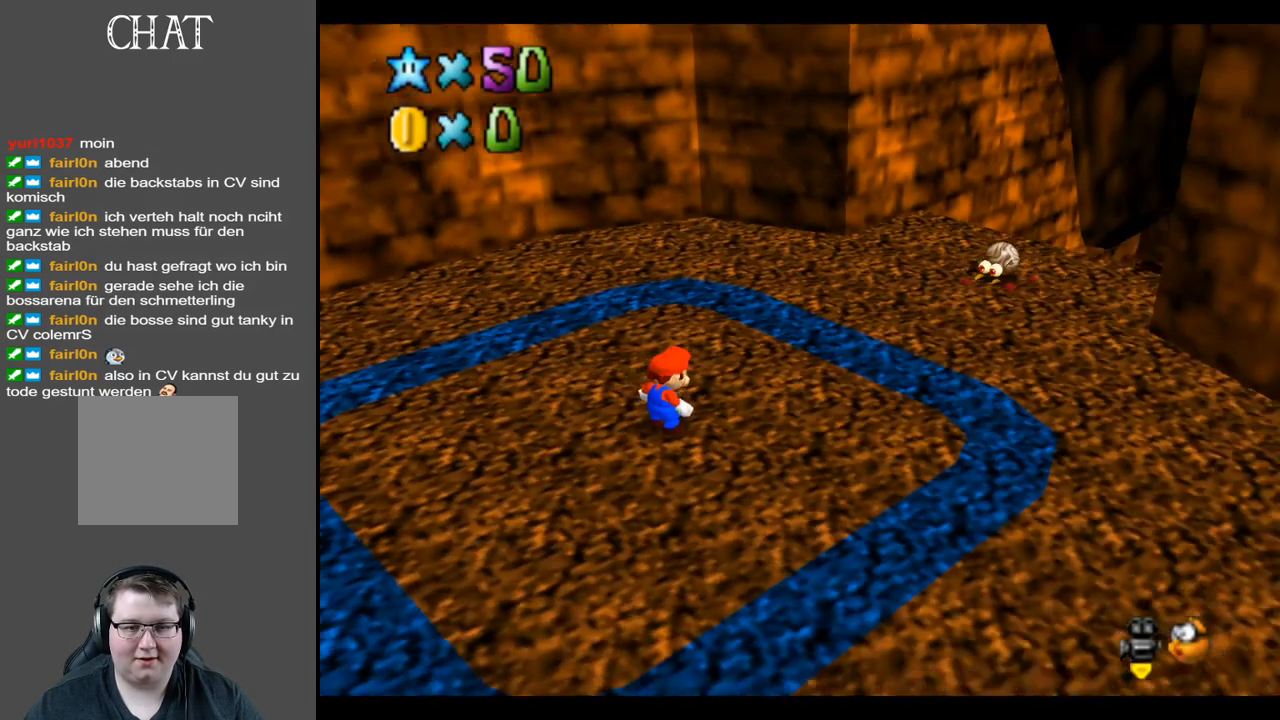
Gameplay with a controller (Xbox layout); each line is a JSON object with the inputs held at the frame after it. "events" lists button and stick changes between this image and that frame as [ms after this image, input, new state], when the widget could be followed in between. Not read: L3 R3.
{"buttons": [], "left_stick": "center", "right_stick": "center", "events": [[133, "Y", "down"], [250, "Y", "up"]]}
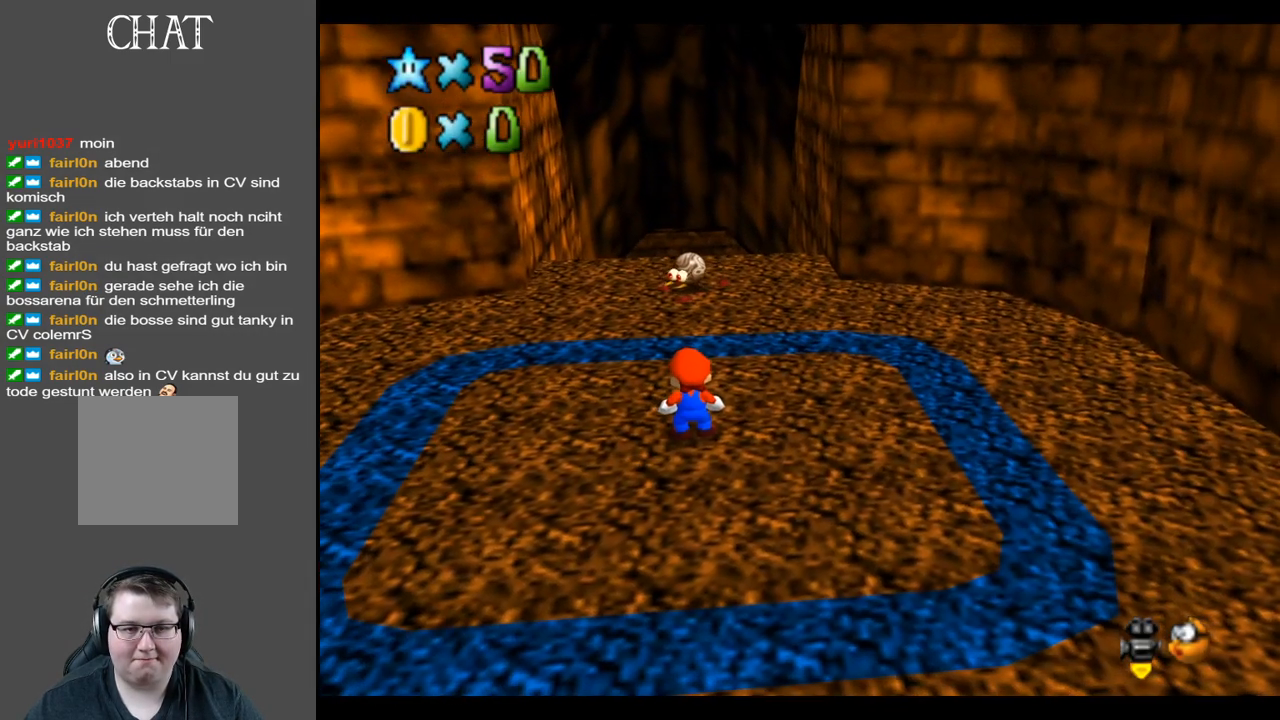
{"buttons": [], "left_stick": "center", "right_stick": "center", "events": [[100, "Y", "down"], [233, "Y", "up"], [283, "Y", "down"], [400, "Y", "up"]]}
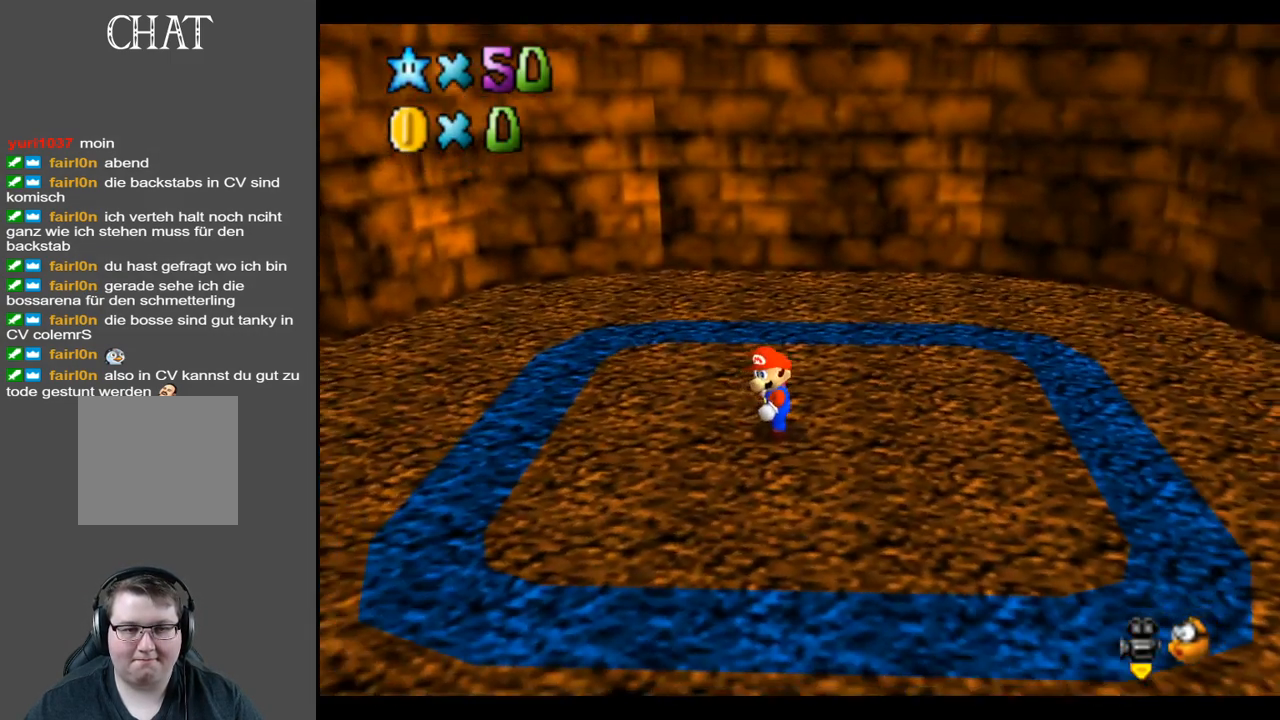
{"buttons": [], "left_stick": "center", "right_stick": "center", "events": [[17, "Y", "down"], [167, "Y", "up"]]}
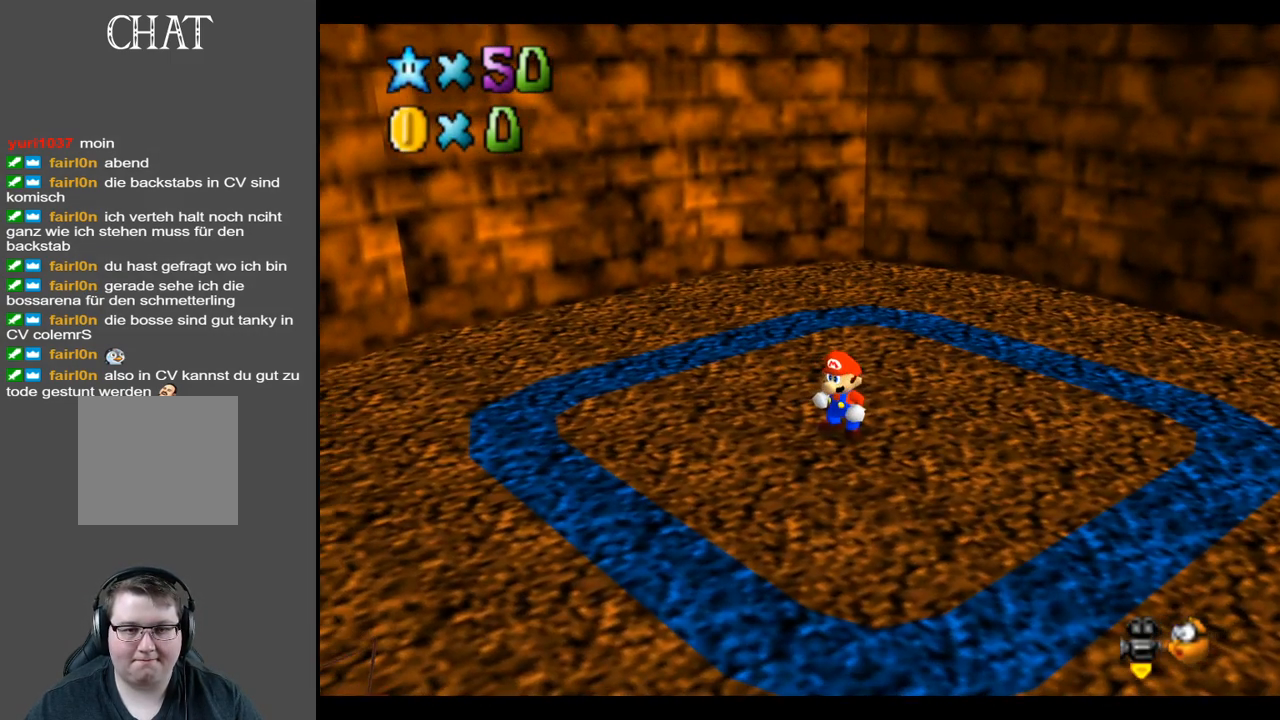
{"buttons": ["B"], "left_stick": "center", "right_stick": "center", "events": [[150, "B", "down"], [217, "B", "up"], [317, "B", "down"], [433, "B", "up"], [500, "B", "down"]]}
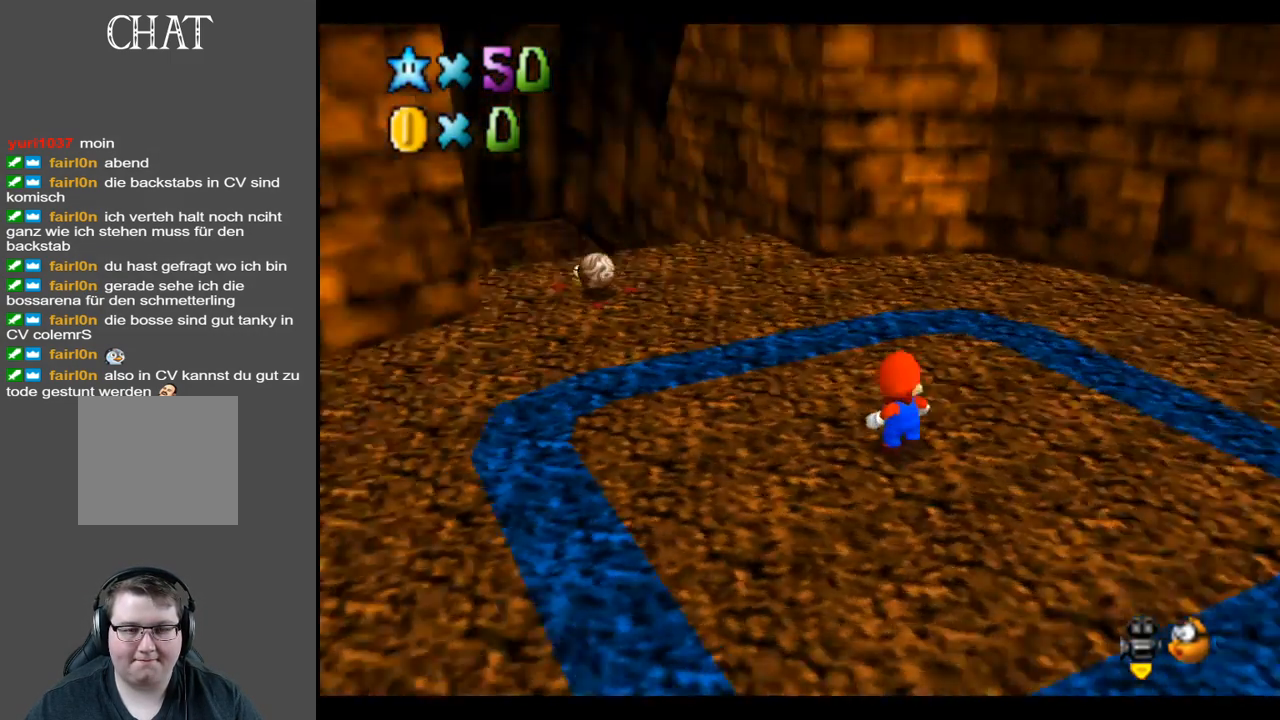
{"buttons": [], "left_stick": "up", "right_stick": "center", "events": [[117, "B", "up"], [500, "left_stick", "up"]]}
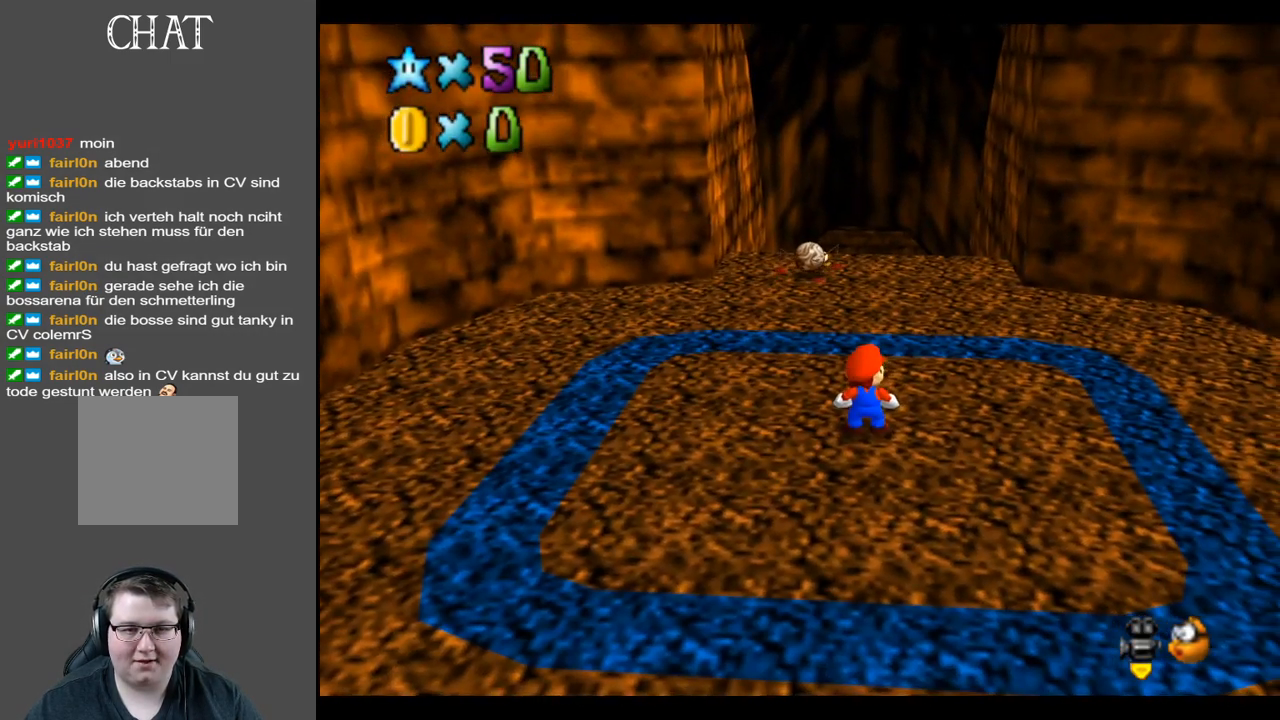
{"buttons": [], "left_stick": "up", "right_stick": "center", "events": [[250, "B", "down"], [367, "B", "up"]]}
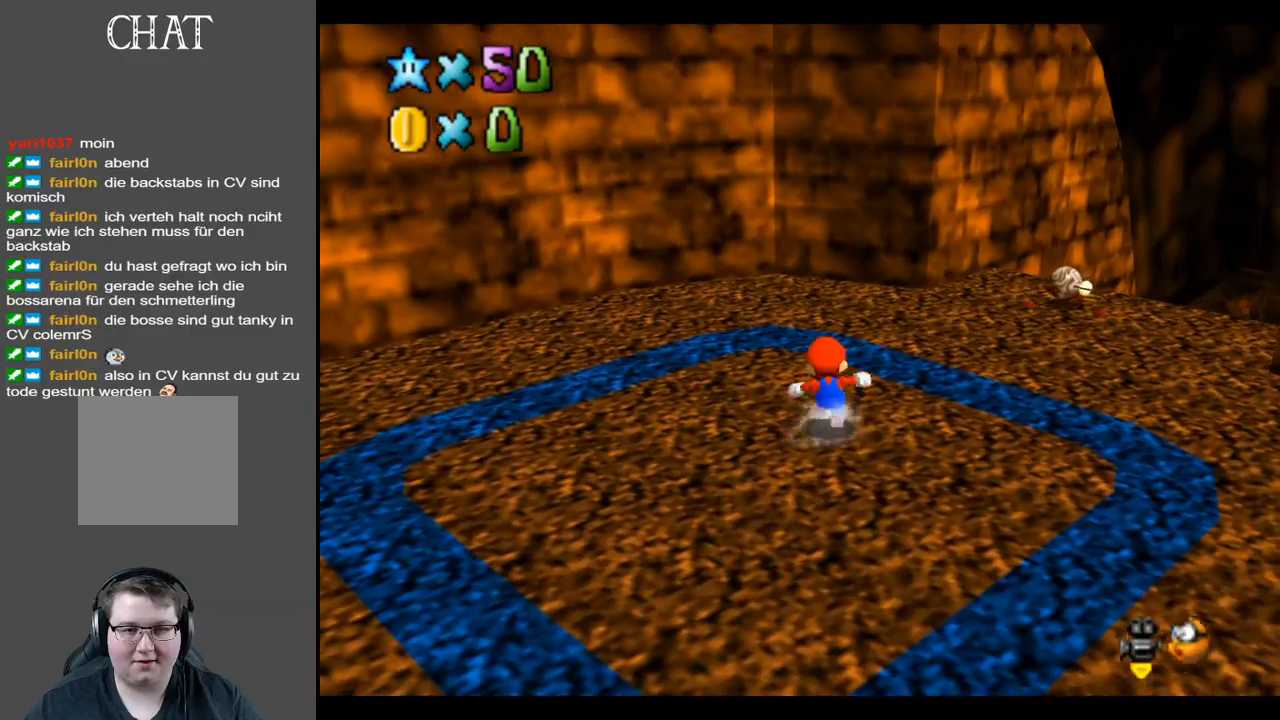
{"buttons": [], "left_stick": "up-right", "right_stick": "center", "events": [[100, "left_stick", "up-right"]]}
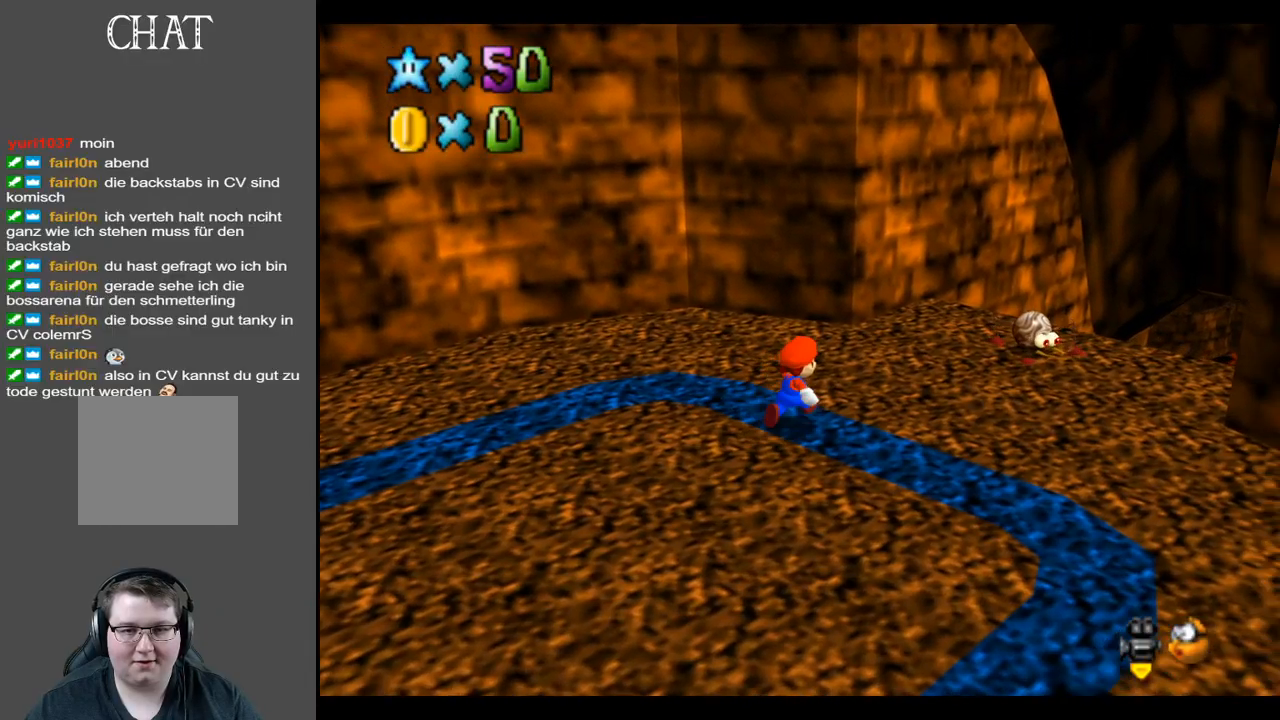
{"buttons": [], "left_stick": "down-left", "right_stick": "center", "events": [[300, "A", "down"], [383, "left_stick", "center"], [417, "A", "up"], [500, "left_stick", "down-left"]]}
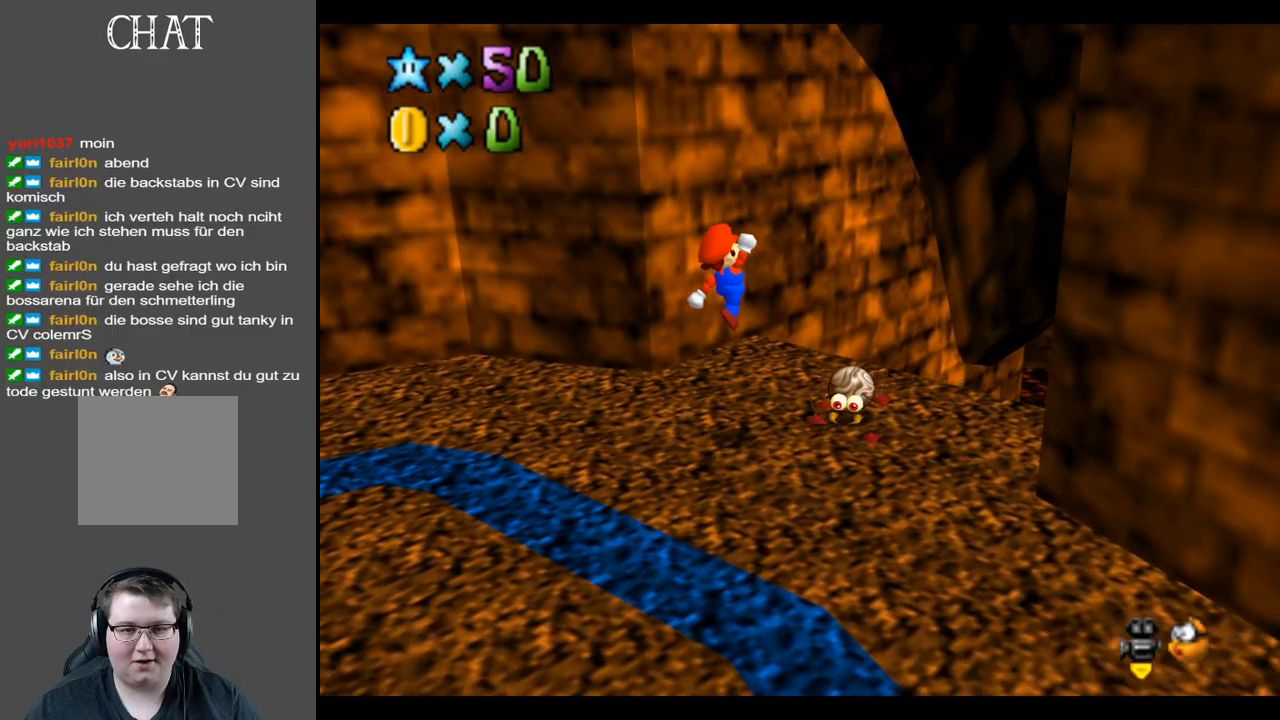
{"buttons": [], "left_stick": "down-left", "right_stick": "center", "events": [[150, "left_stick", "down"], [400, "left_stick", "down-left"]]}
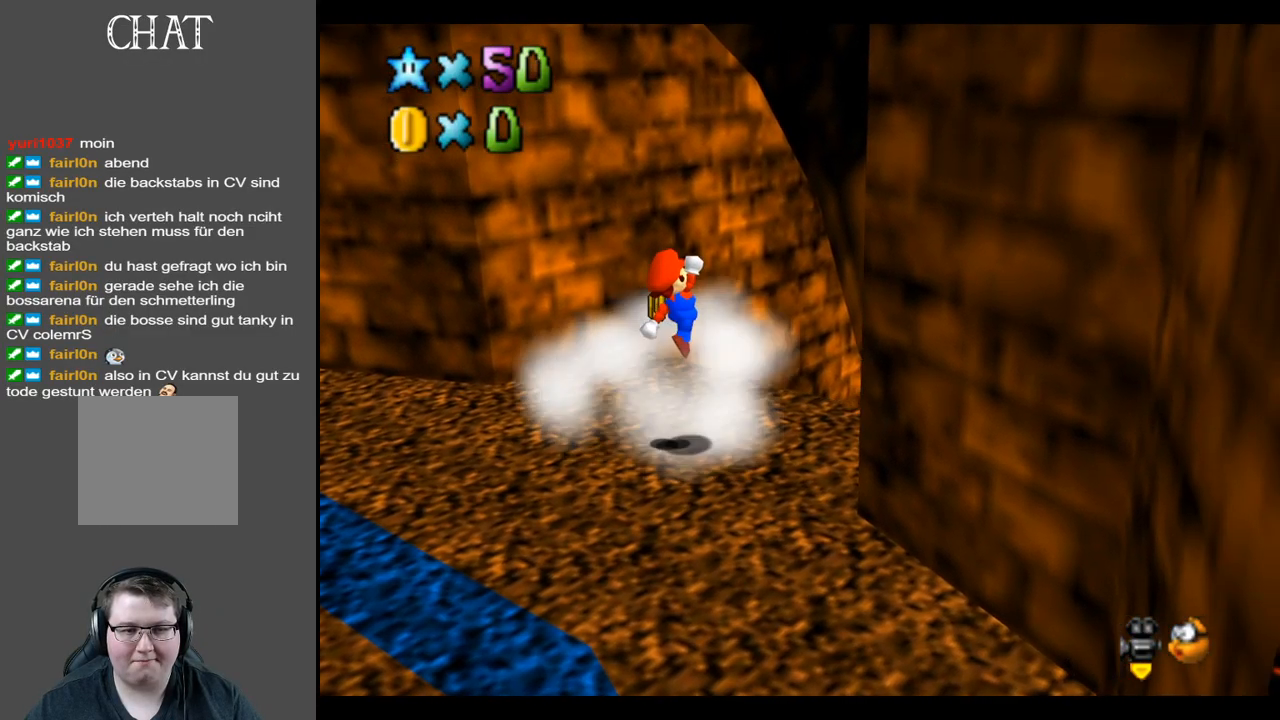
{"buttons": [], "left_stick": "center", "right_stick": "center", "events": [[67, "B", "down"], [67, "left_stick", "center"], [183, "B", "up"], [400, "B", "down"], [500, "B", "up"]]}
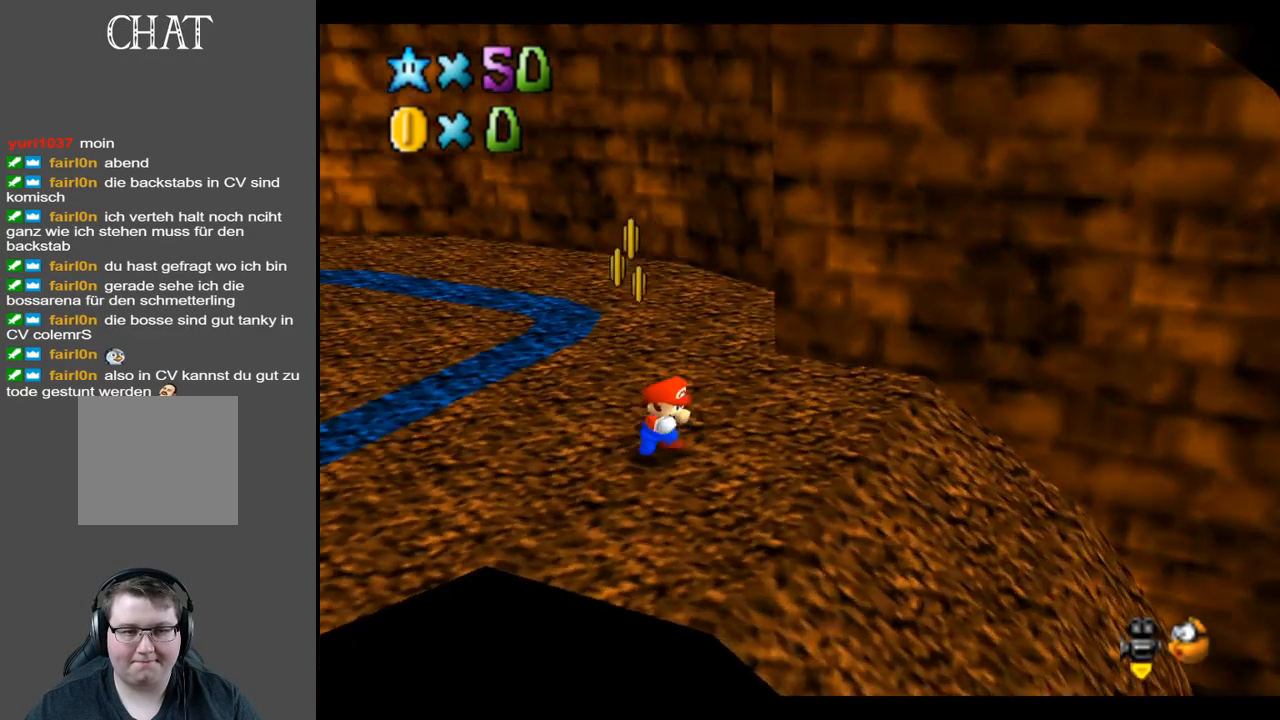
{"buttons": [], "left_stick": "center", "right_stick": "center", "events": [[117, "B", "down"], [250, "B", "up"]]}
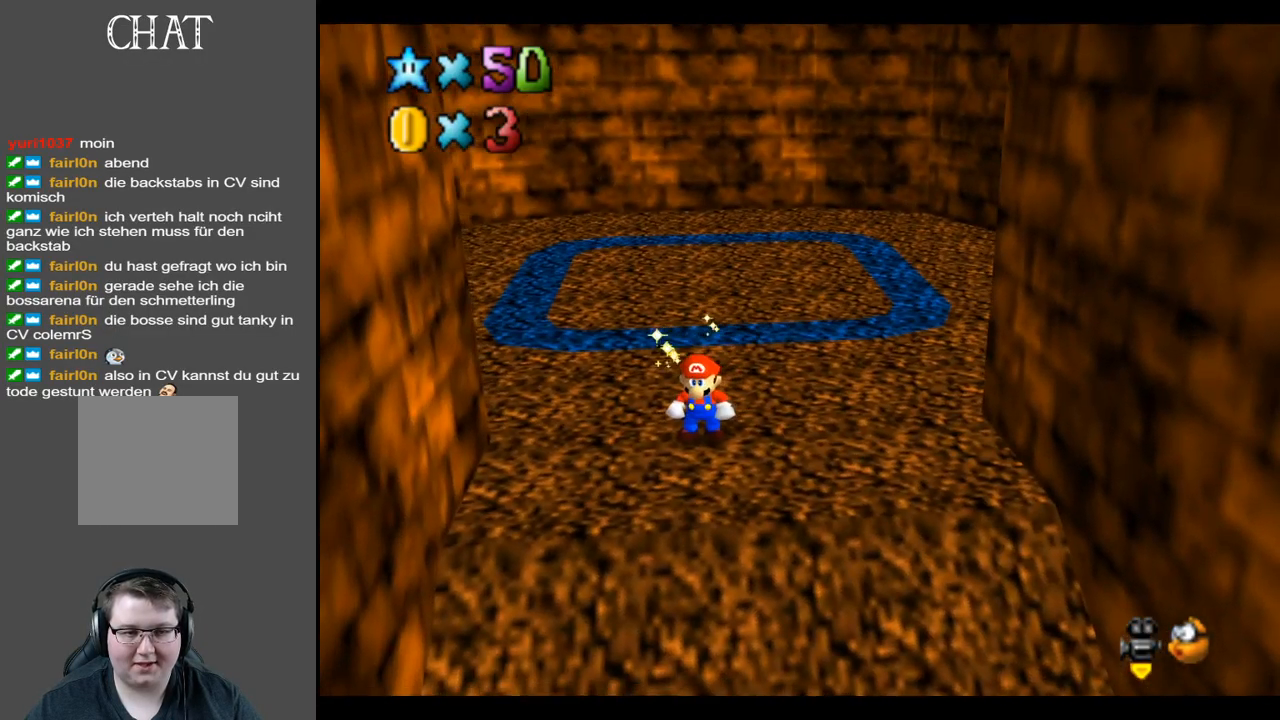
{"buttons": [], "left_stick": "up-left", "right_stick": "center", "events": [[83, "left_stick", "up"], [133, "left_stick", "up-left"], [350, "Y", "down"], [467, "Y", "up"]]}
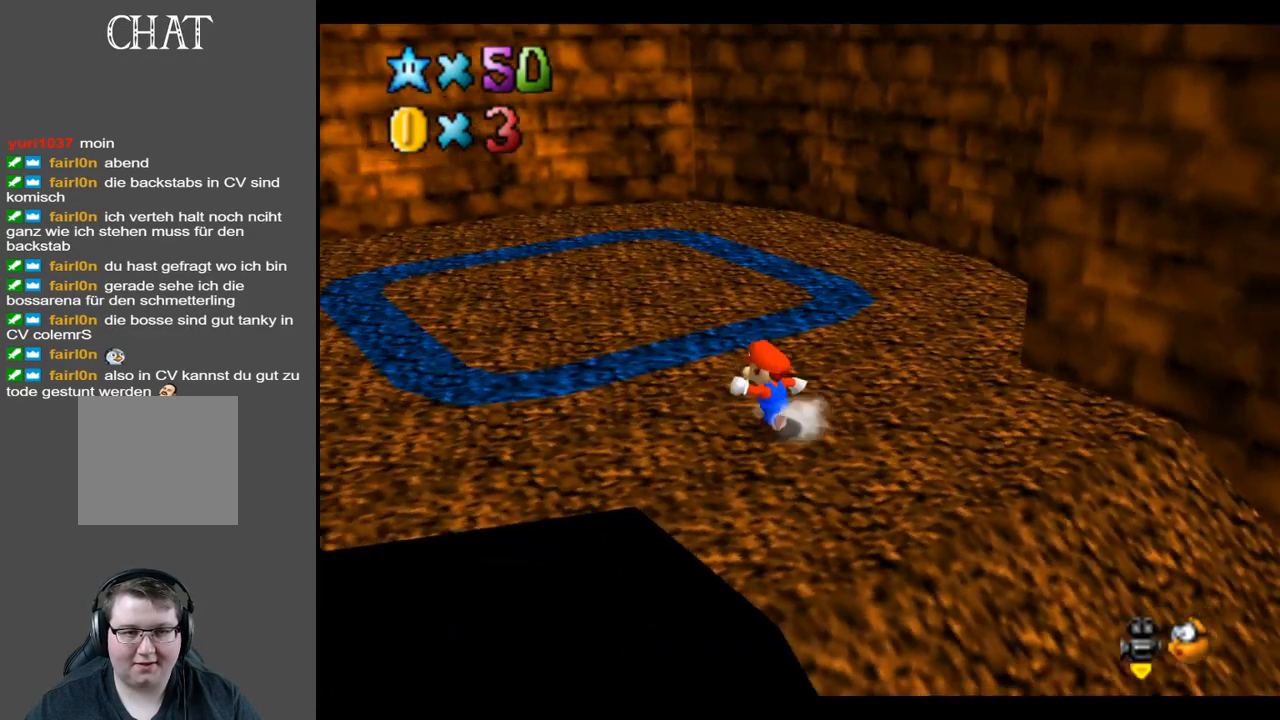
{"buttons": [], "left_stick": "left", "right_stick": "center", "events": [[150, "left_stick", "left"], [217, "Y", "down"], [367, "Y", "up"]]}
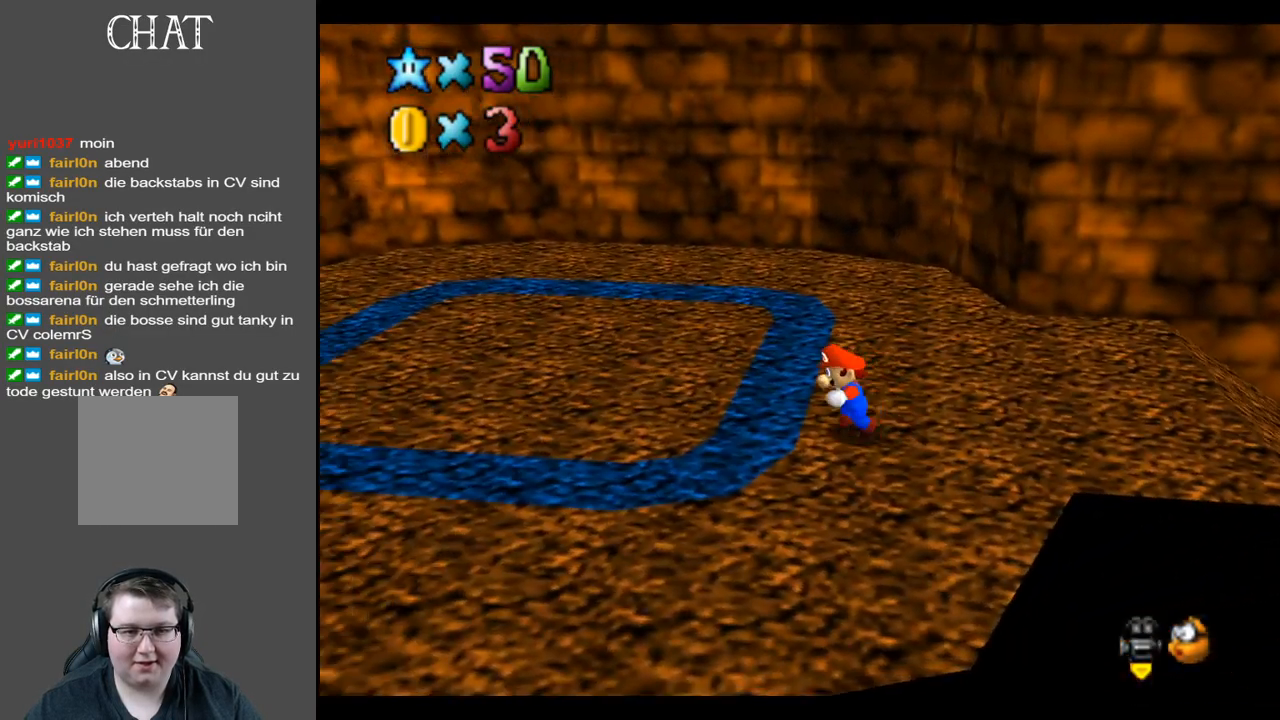
{"buttons": [], "left_stick": "up-left", "right_stick": "center", "events": [[50, "left_stick", "down-left"], [83, "Y", "down"], [200, "Y", "up"], [367, "Y", "down"], [433, "Y", "up"], [500, "left_stick", "up-left"]]}
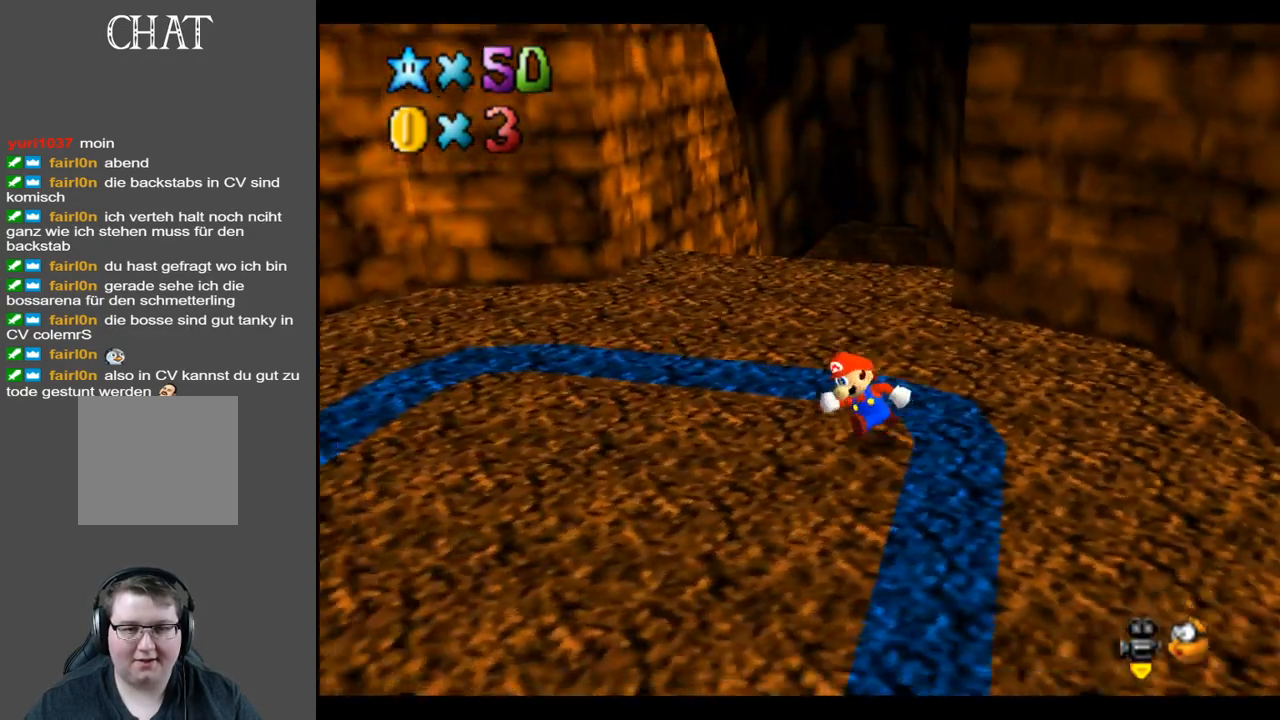
{"buttons": [], "left_stick": "up-left", "right_stick": "center", "events": []}
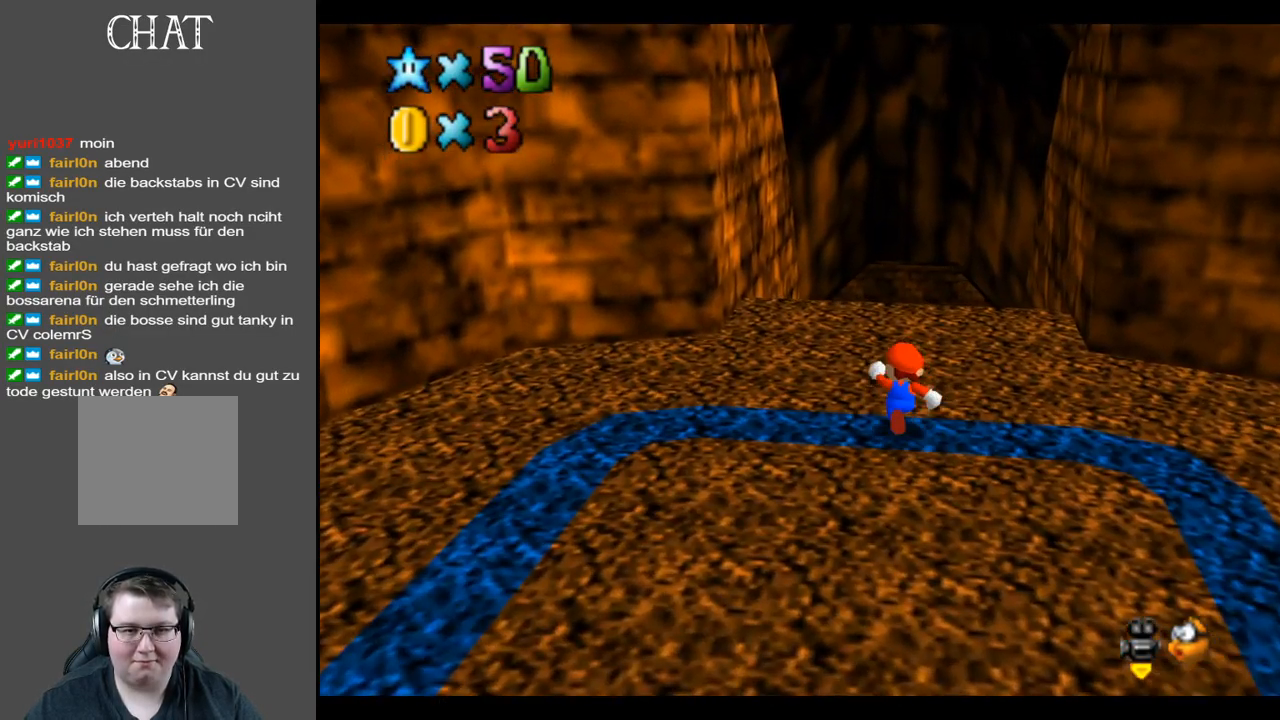
{"buttons": [], "left_stick": "up", "right_stick": "center", "events": [[217, "left_stick", "up"]]}
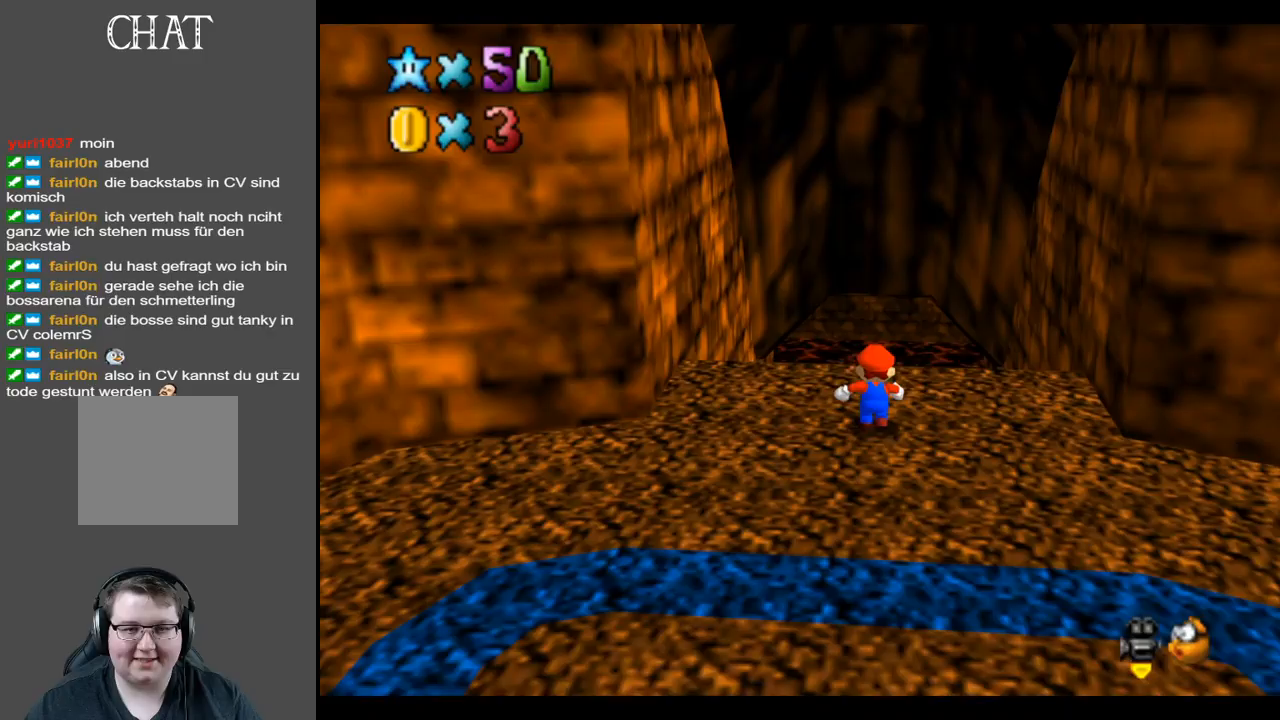
{"buttons": [], "left_stick": "down", "right_stick": "center", "events": [[200, "A", "down"], [267, "A", "up"], [333, "left_stick", "center"], [383, "left_stick", "down"]]}
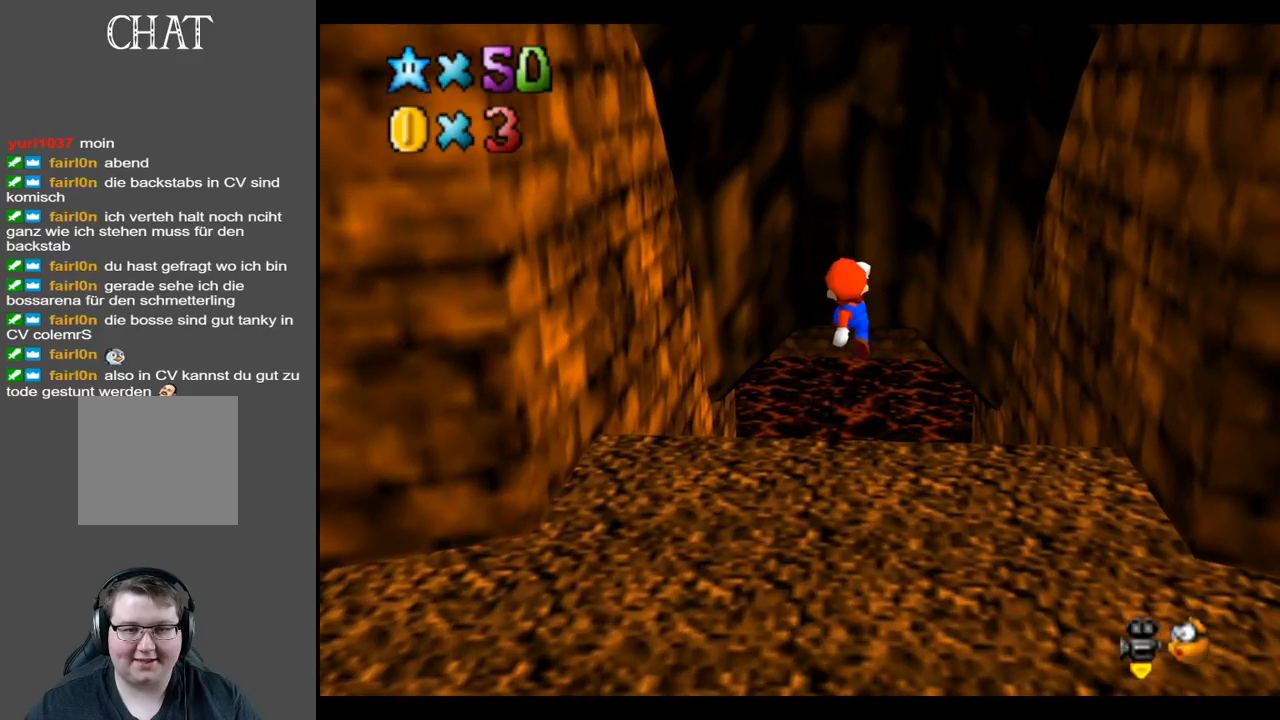
{"buttons": [], "left_stick": "center", "right_stick": "center", "events": [[183, "left_stick", "center"], [267, "B", "down"], [367, "B", "up"]]}
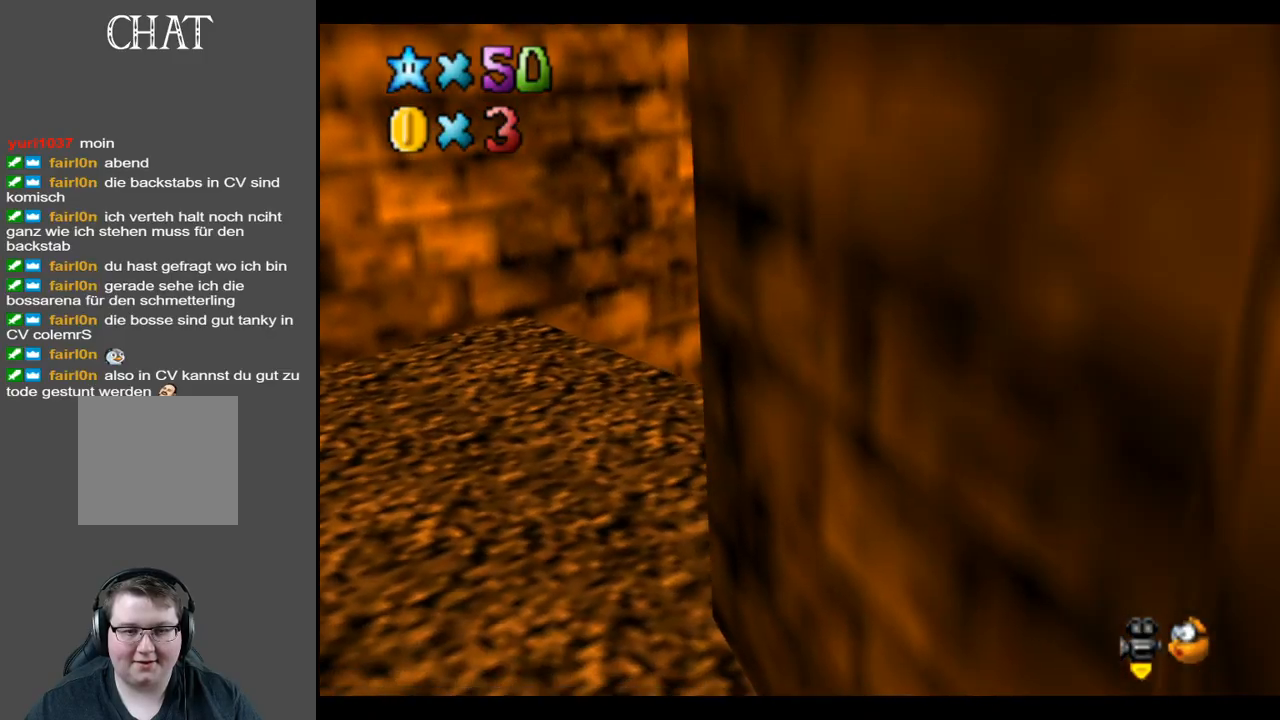
{"buttons": ["B"], "left_stick": "center", "right_stick": "center", "events": [[450, "B", "down"]]}
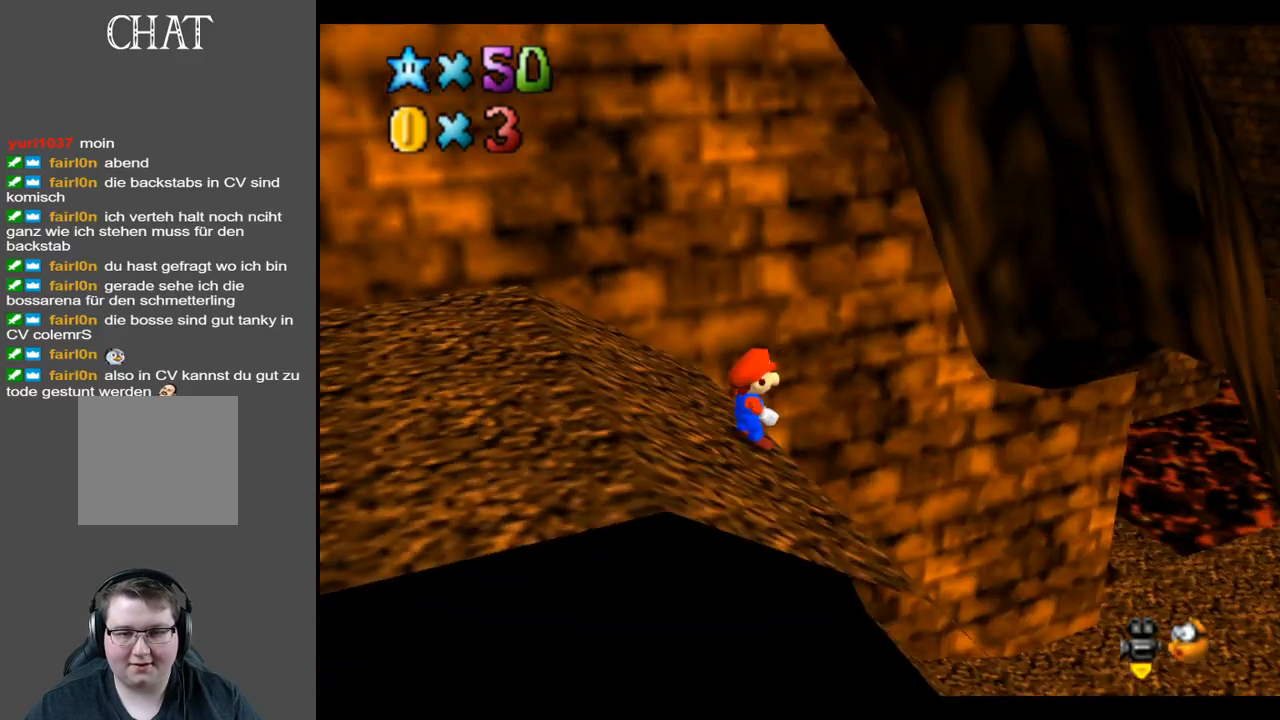
{"buttons": [], "left_stick": "right", "right_stick": "center", "events": [[83, "B", "up"], [133, "left_stick", "right"]]}
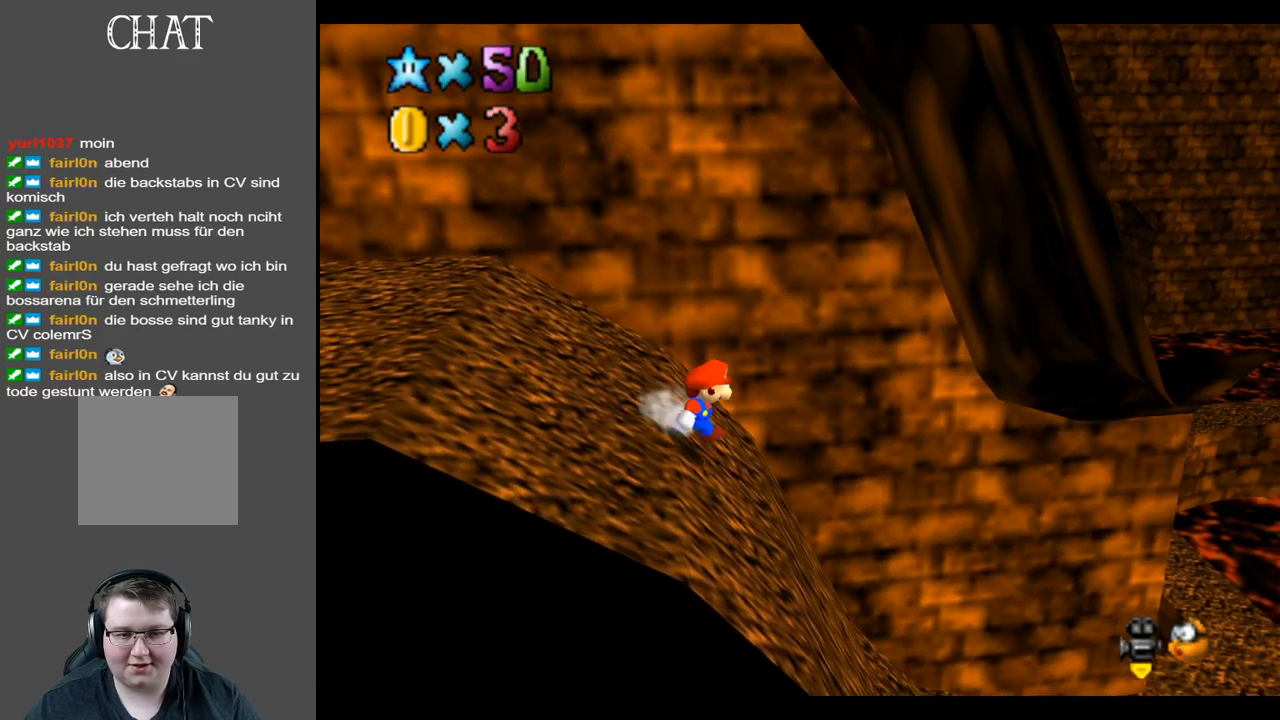
{"buttons": [], "left_stick": "center", "right_stick": "center", "events": [[417, "left_stick", "center"]]}
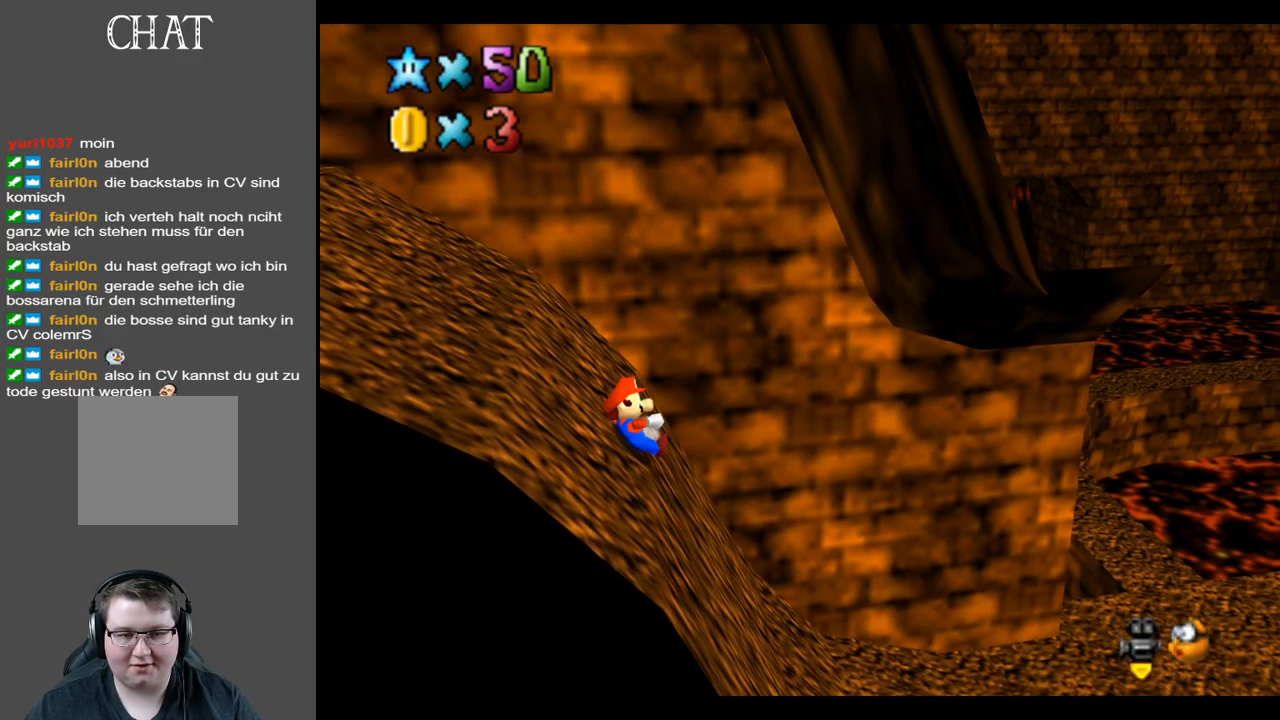
{"buttons": [], "left_stick": "right", "right_stick": "center", "events": [[267, "left_stick", "right"]]}
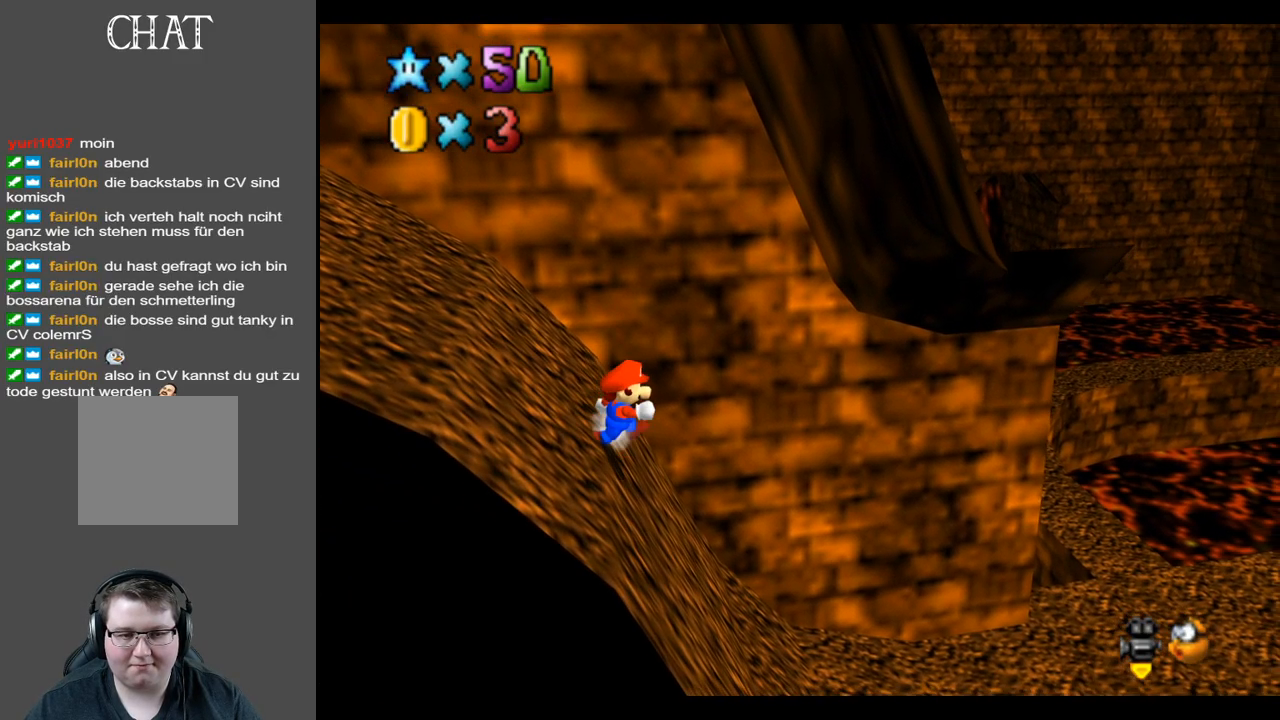
{"buttons": [], "left_stick": "right", "right_stick": "center", "events": []}
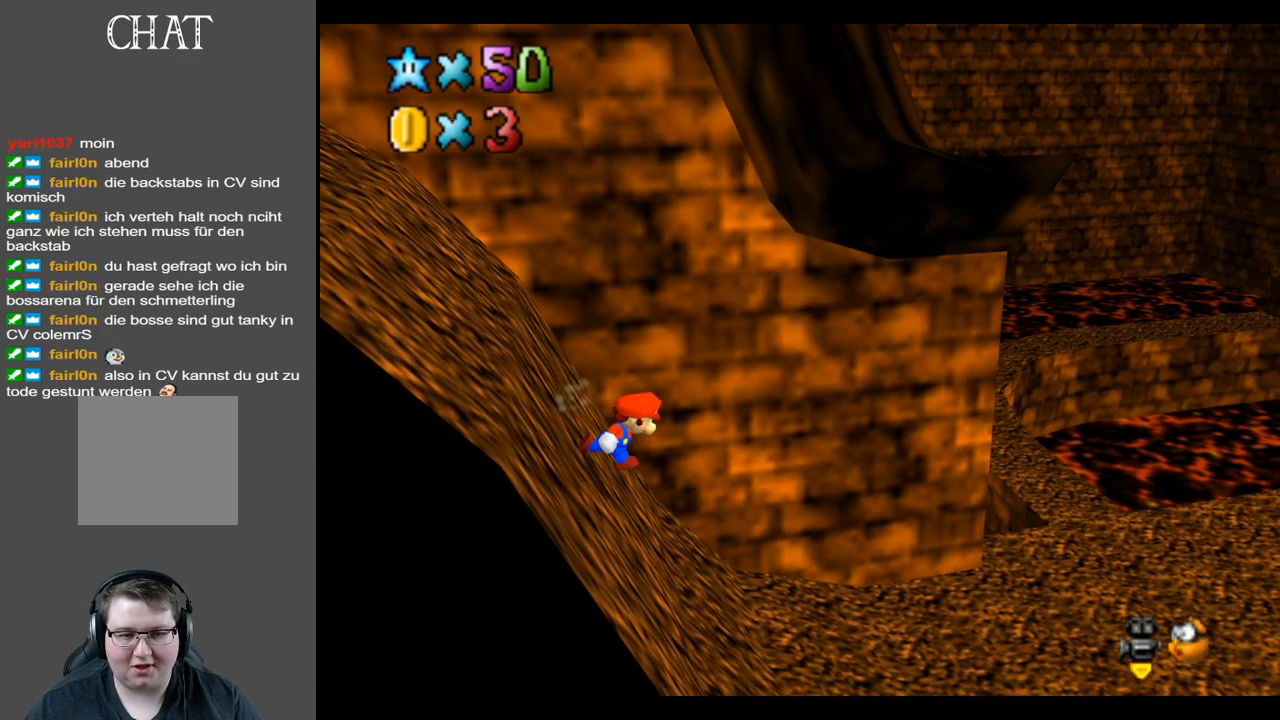
{"buttons": [], "left_stick": "right", "right_stick": "center", "events": []}
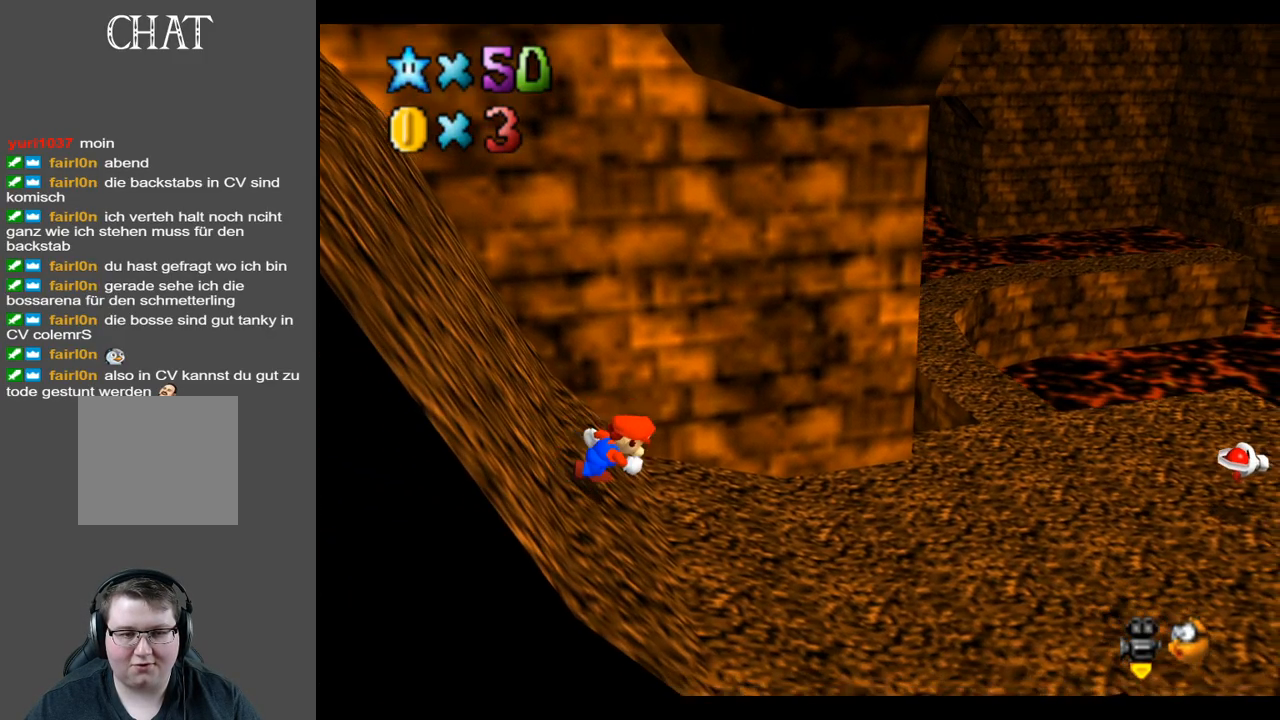
{"buttons": [], "left_stick": "right", "right_stick": "center", "events": []}
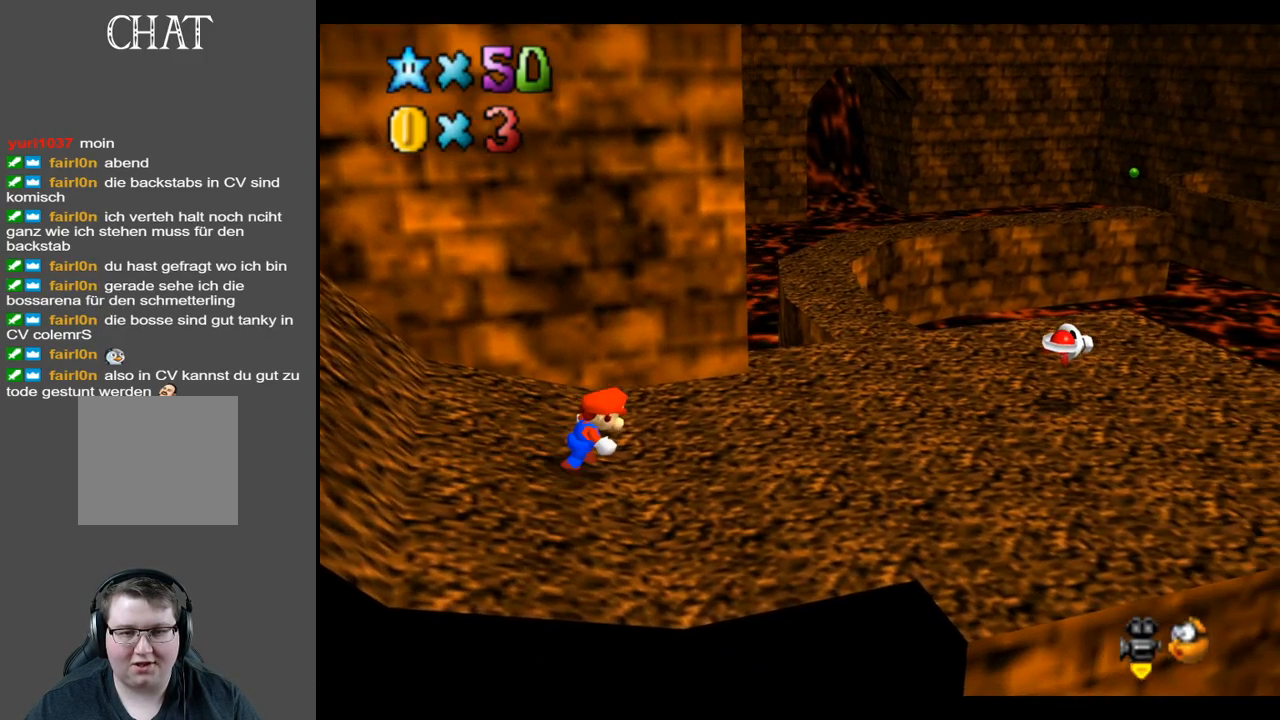
{"buttons": [], "left_stick": "right", "right_stick": "center", "events": []}
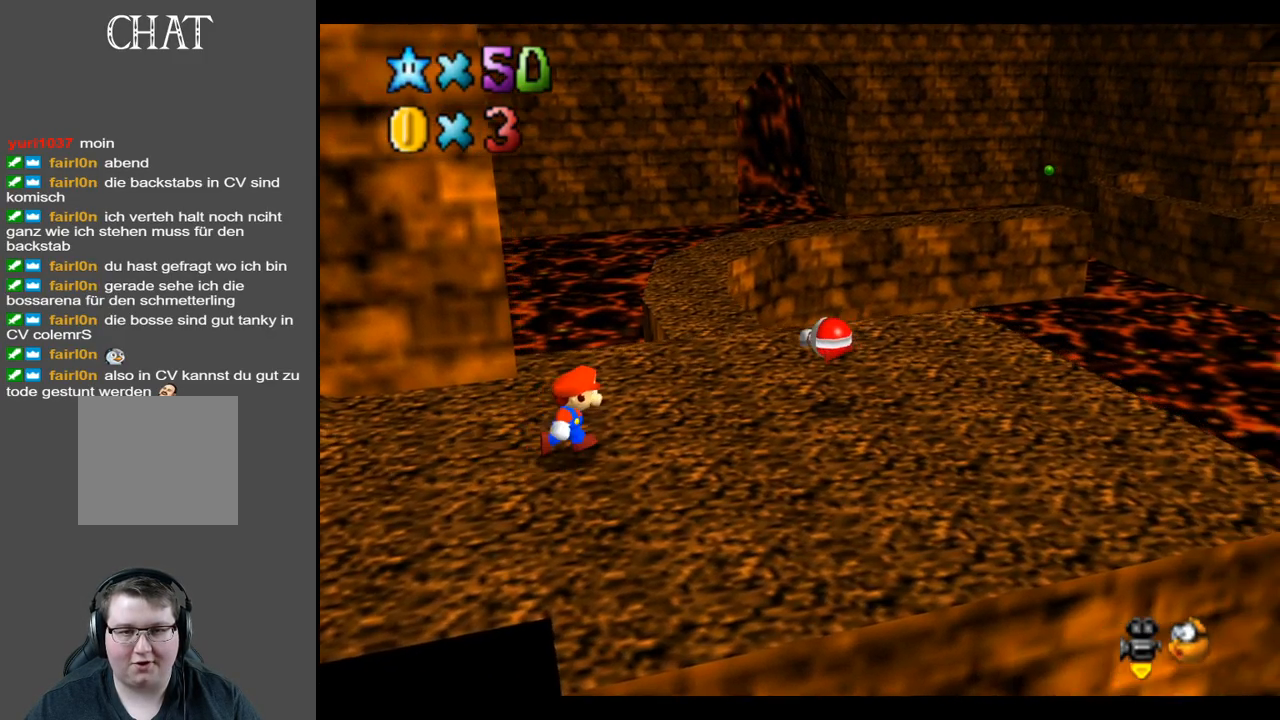
{"buttons": [], "left_stick": "down-left", "right_stick": "center", "events": [[150, "left_stick", "up-right"], [283, "A", "down"], [350, "A", "up"], [383, "left_stick", "left"], [483, "left_stick", "down-left"]]}
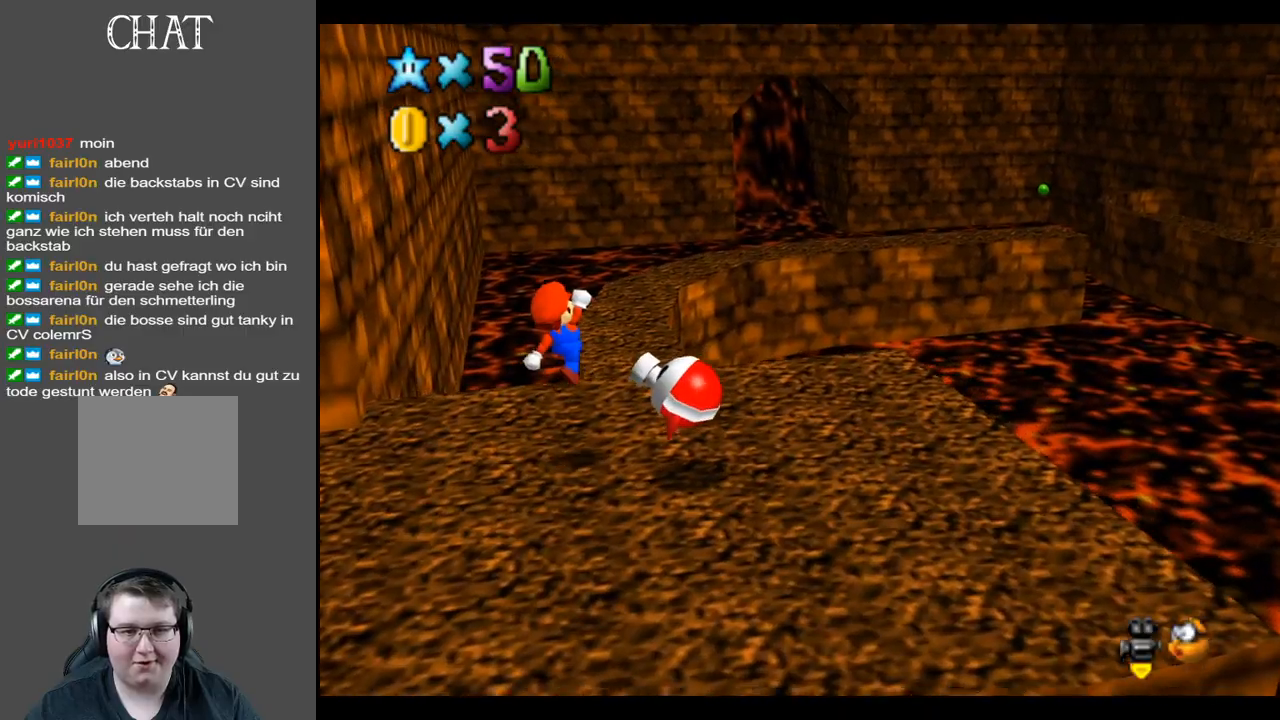
{"buttons": [], "left_stick": "down", "right_stick": "center", "events": [[83, "left_stick", "down"]]}
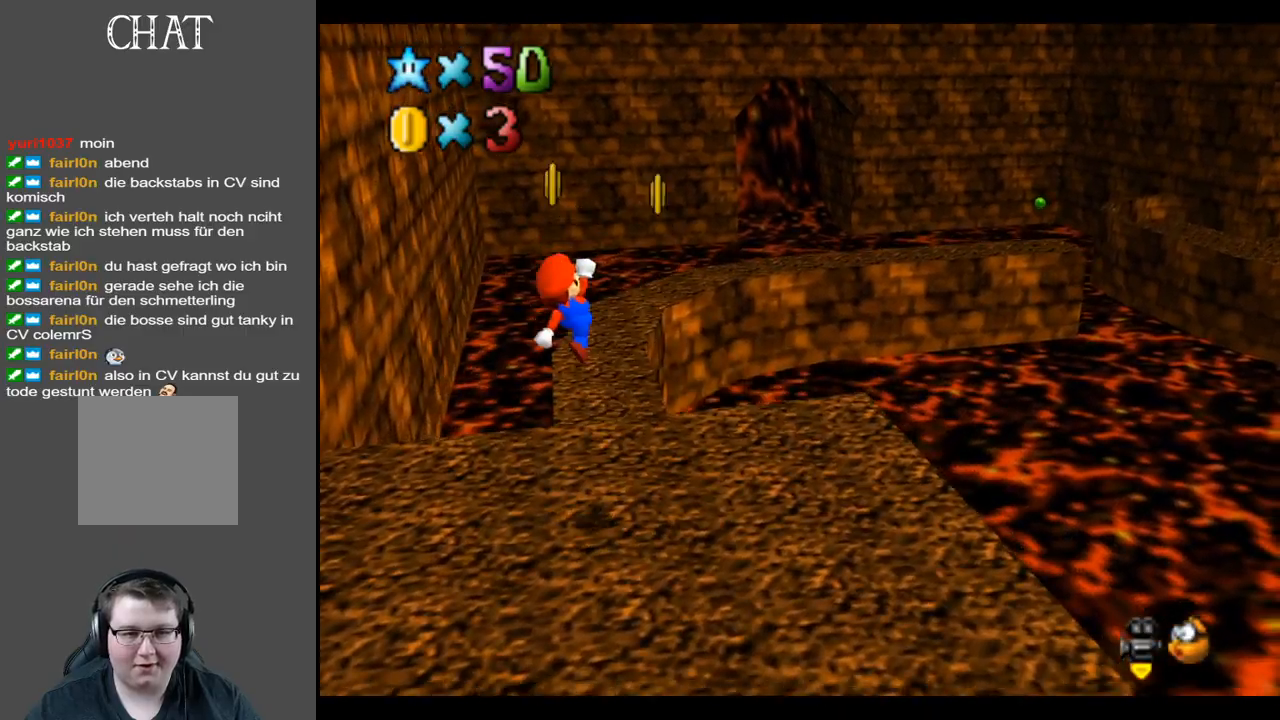
{"buttons": ["Y"], "left_stick": "right", "right_stick": "center", "events": [[200, "left_stick", "center"], [233, "Y", "down"], [333, "Y", "up"], [417, "Y", "down"], [450, "left_stick", "right"]]}
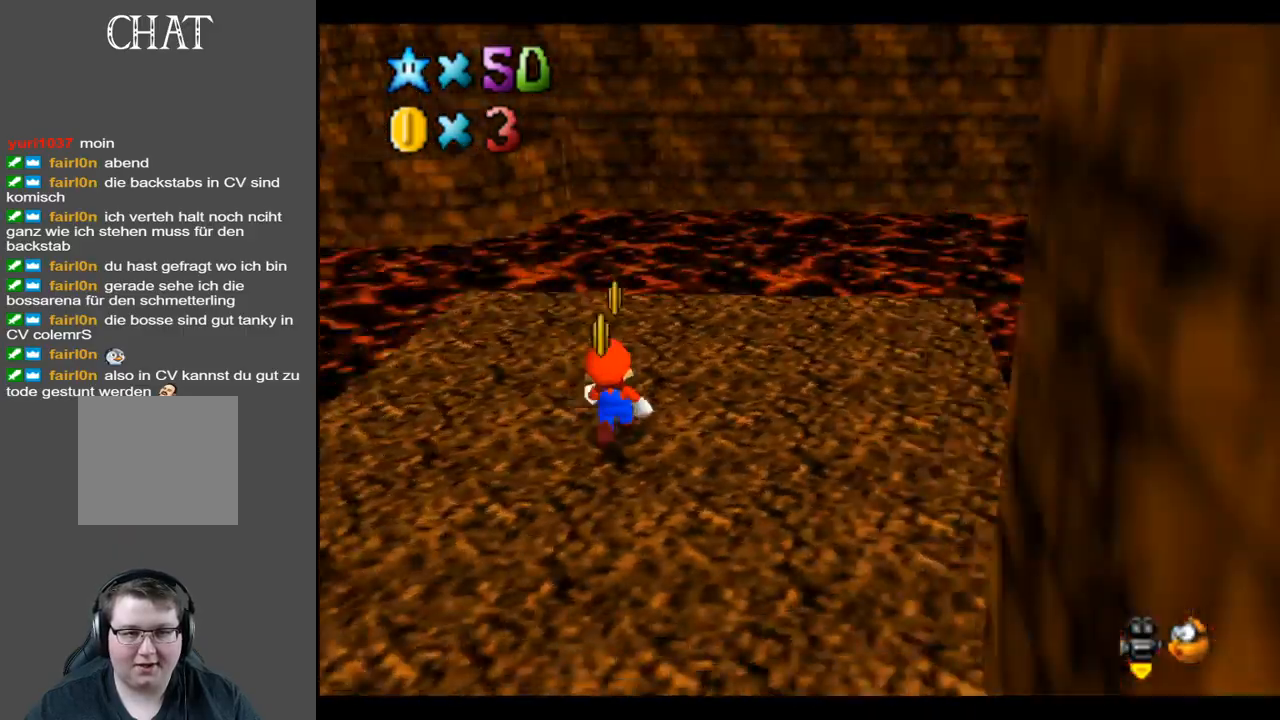
{"buttons": [], "left_stick": "up-left", "right_stick": "center", "events": [[17, "Y", "up"], [167, "left_stick", "up-right"], [350, "Y", "down"], [350, "left_stick", "up"], [450, "left_stick", "up-left"], [467, "Y", "up"]]}